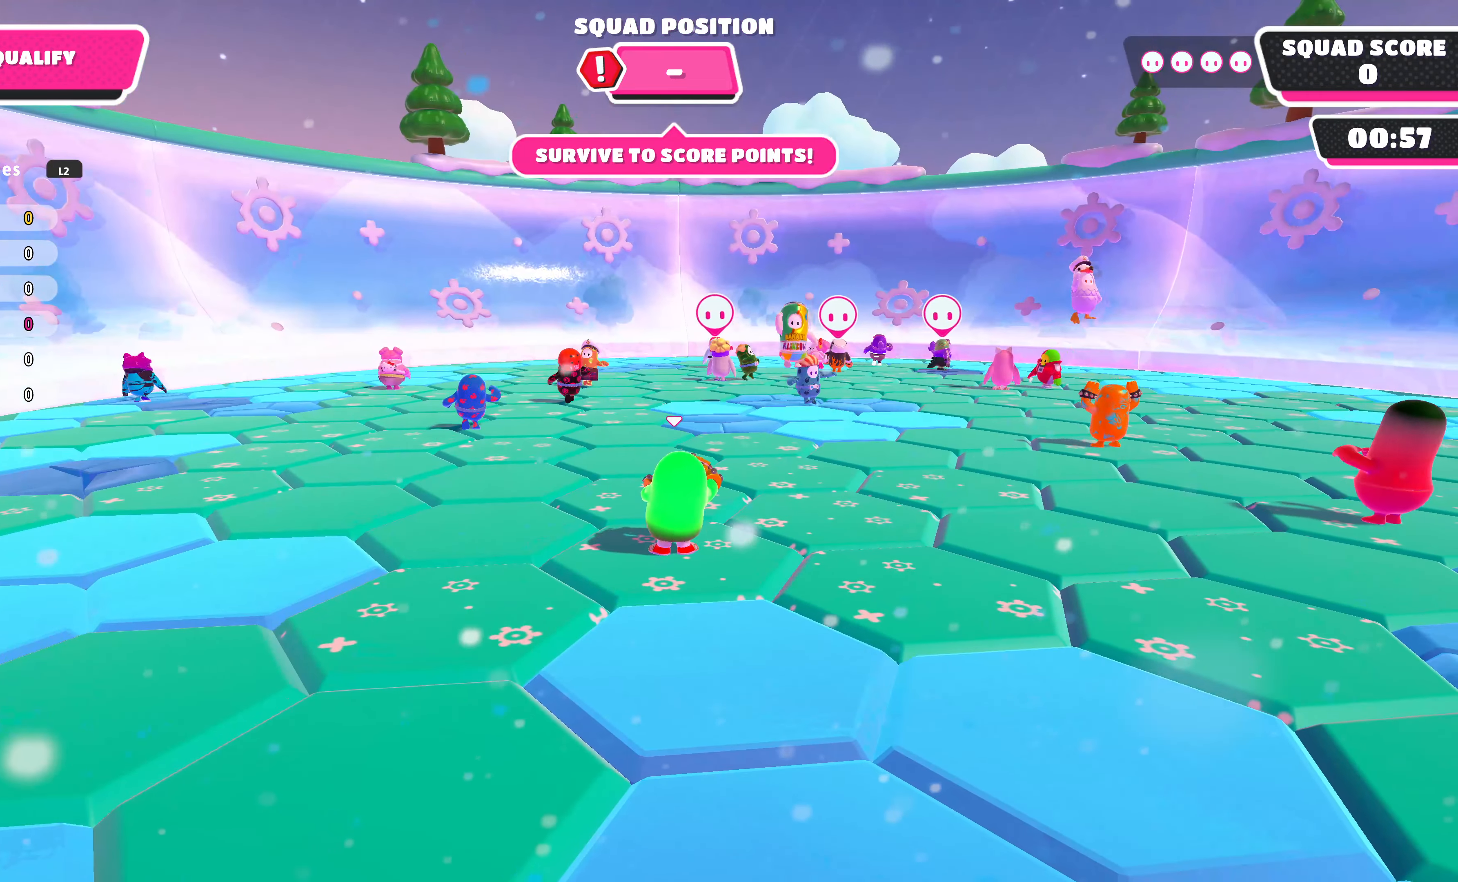
Gameplay with a controller (PlayStation layout); each line is a JSON object with the inputs held at the frame after it. "events" lists button and stick changes between this image and that frame as [ms after this image, input, new state], when the widget could be followed in between.
{"buttons": [], "left_stick": "center", "right_stick": "left", "events": [[300, "right_stick", "left"]]}
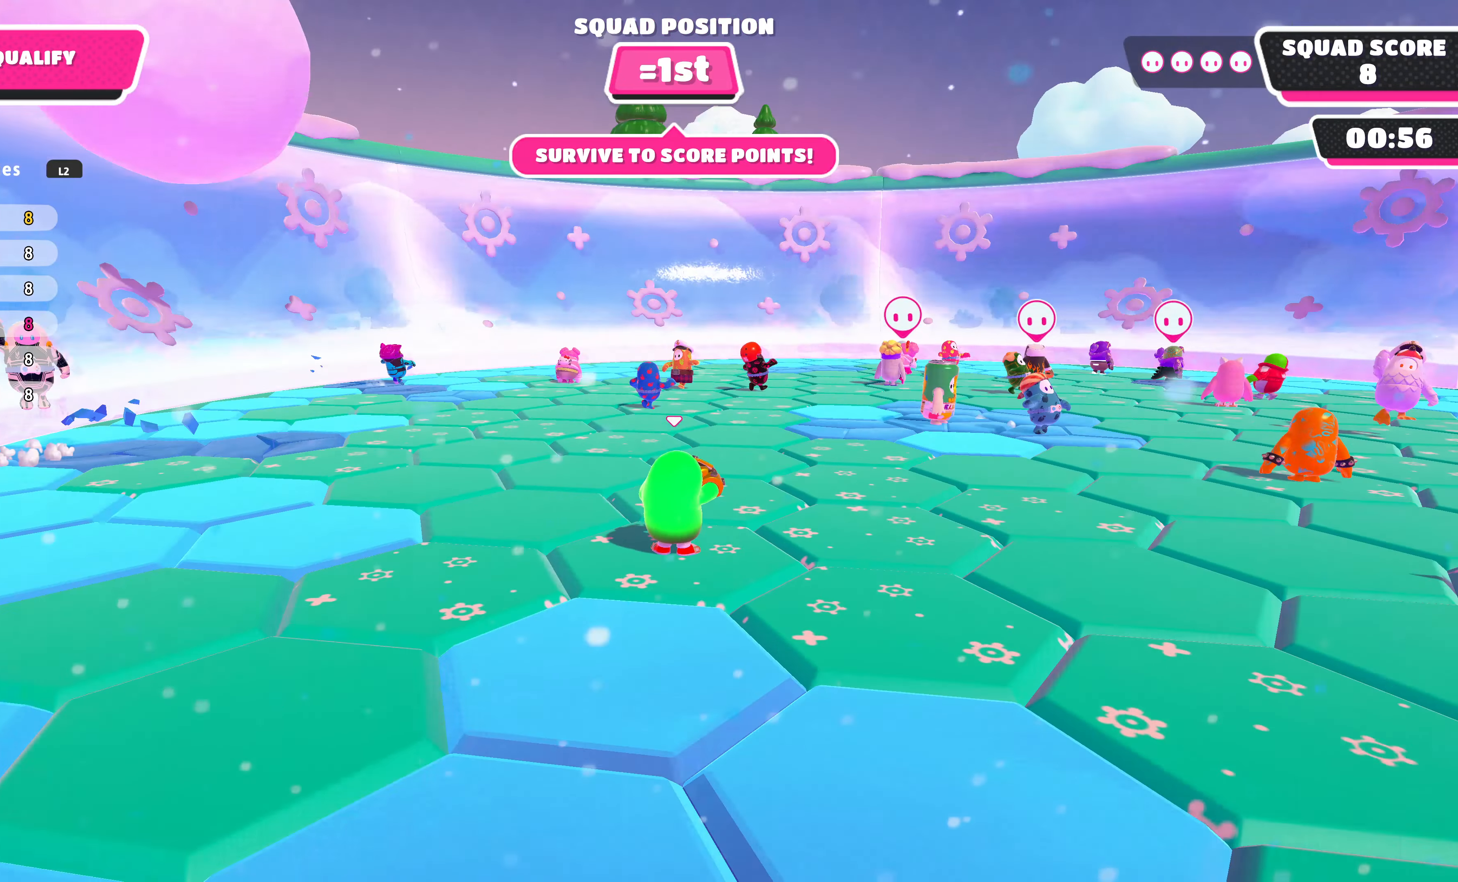
{"buttons": [], "left_stick": "center", "right_stick": "center", "events": [[100, "right_stick", "center"]]}
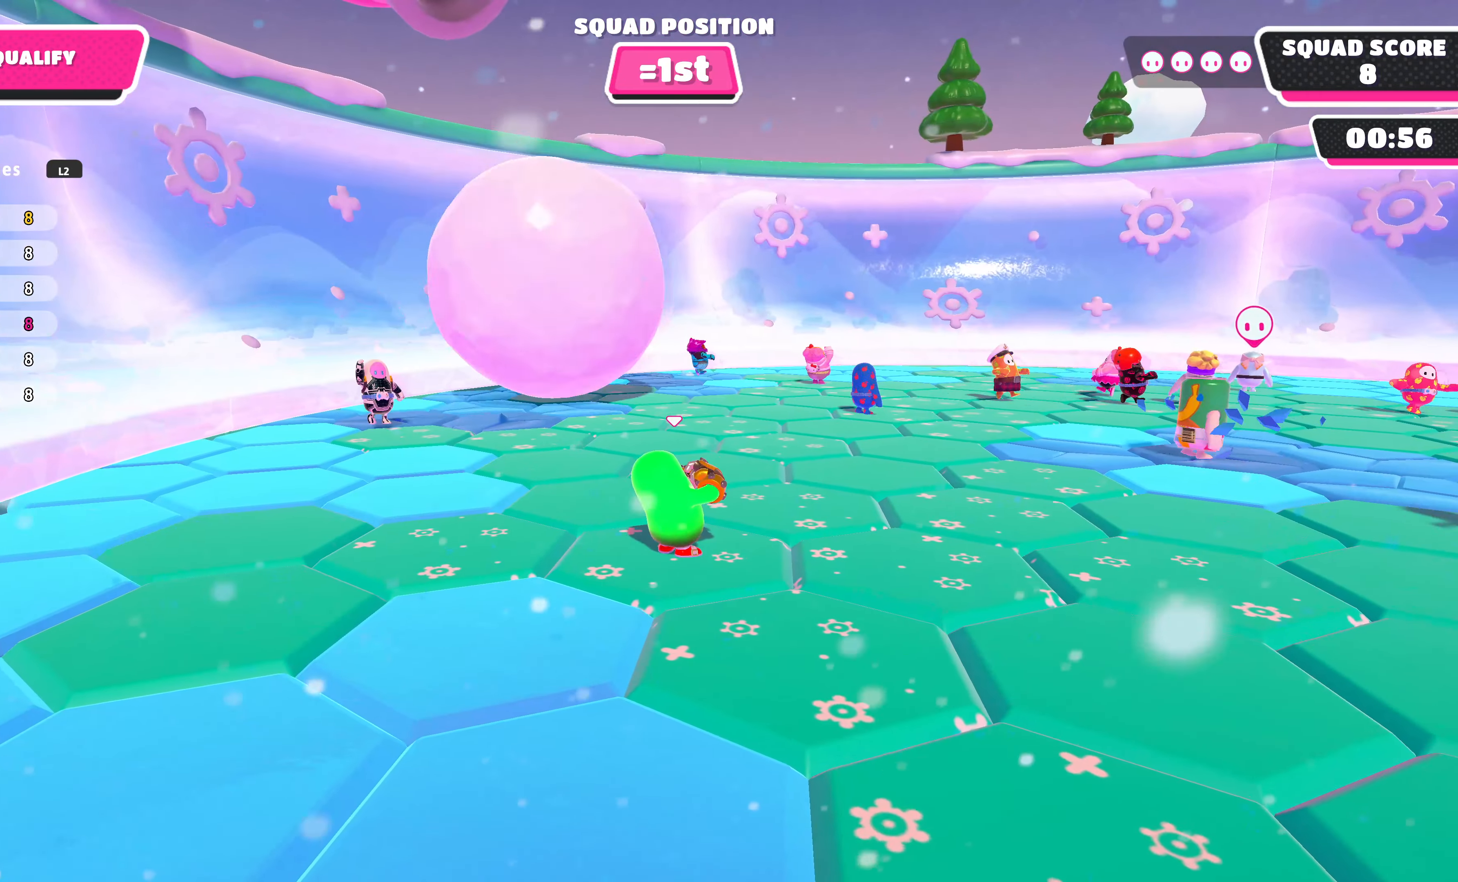
{"buttons": [], "left_stick": "center", "right_stick": "center", "events": []}
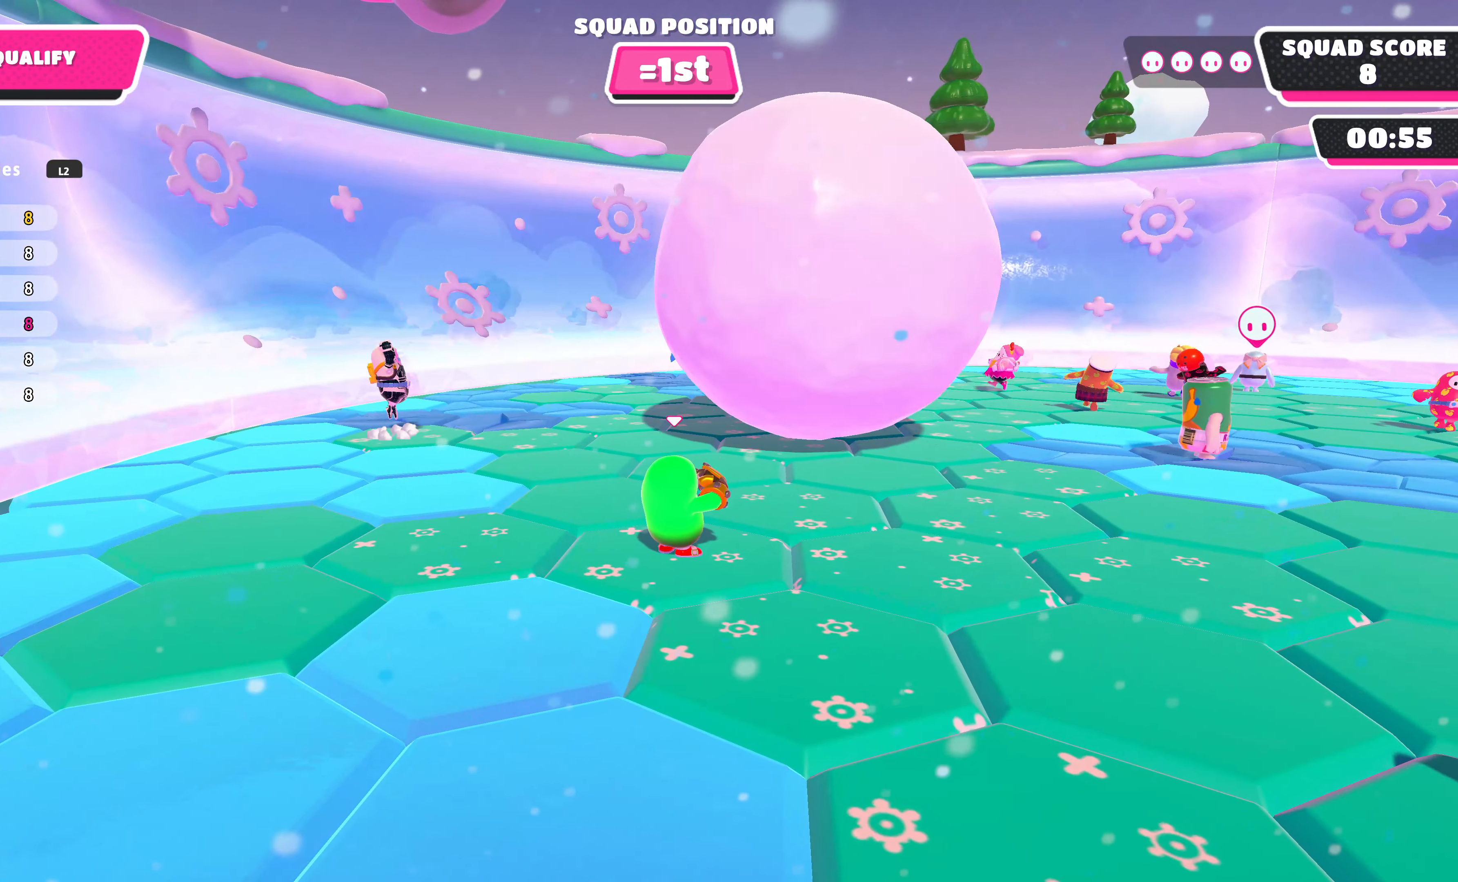
{"buttons": [], "left_stick": "center", "right_stick": "center", "events": []}
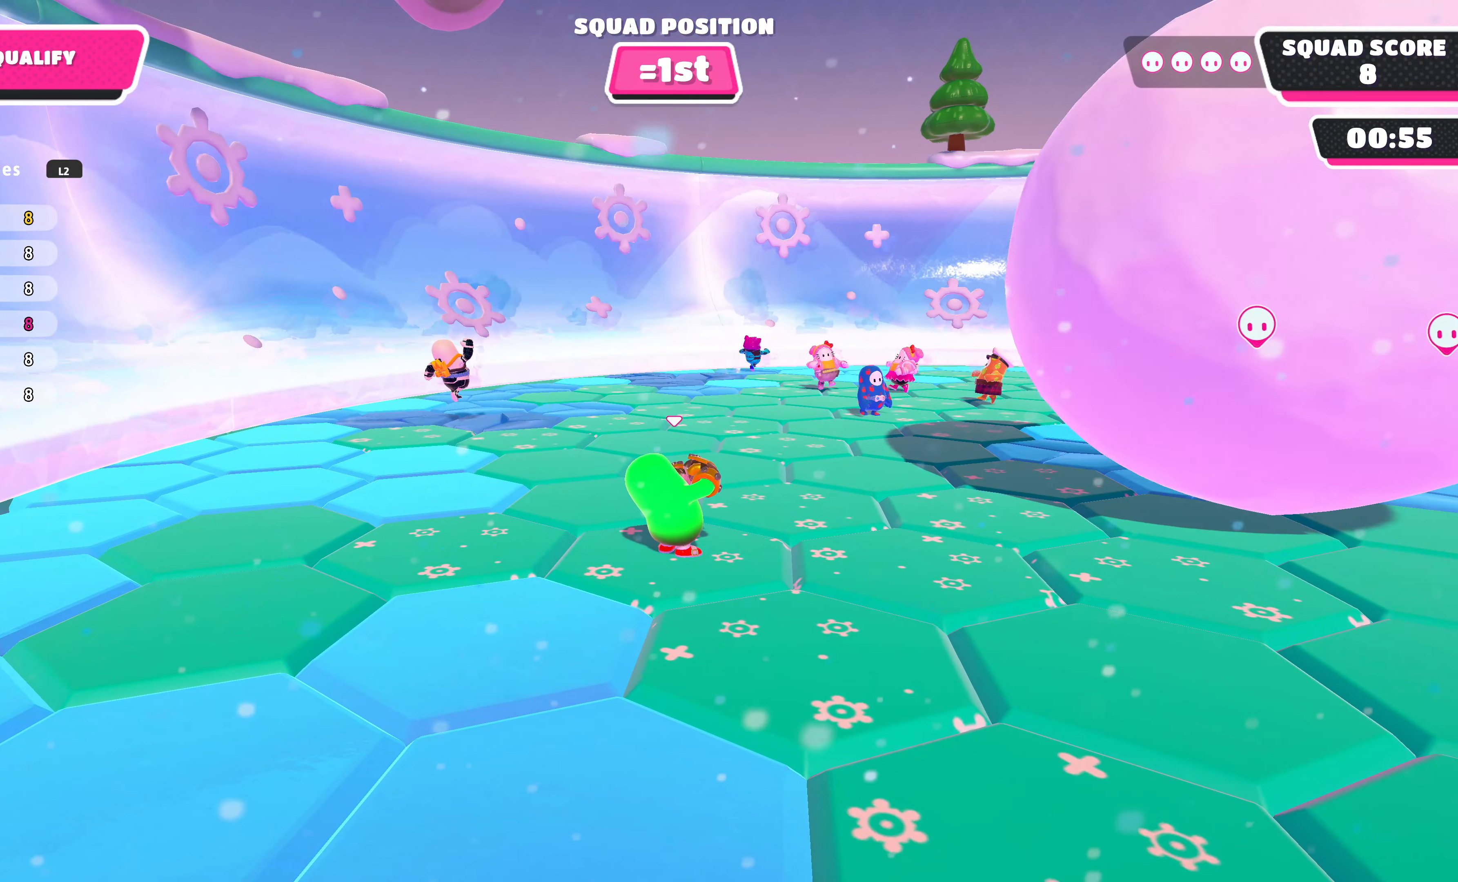
{"buttons": [], "left_stick": "center", "right_stick": "right", "events": [[367, "right_stick", "right"]]}
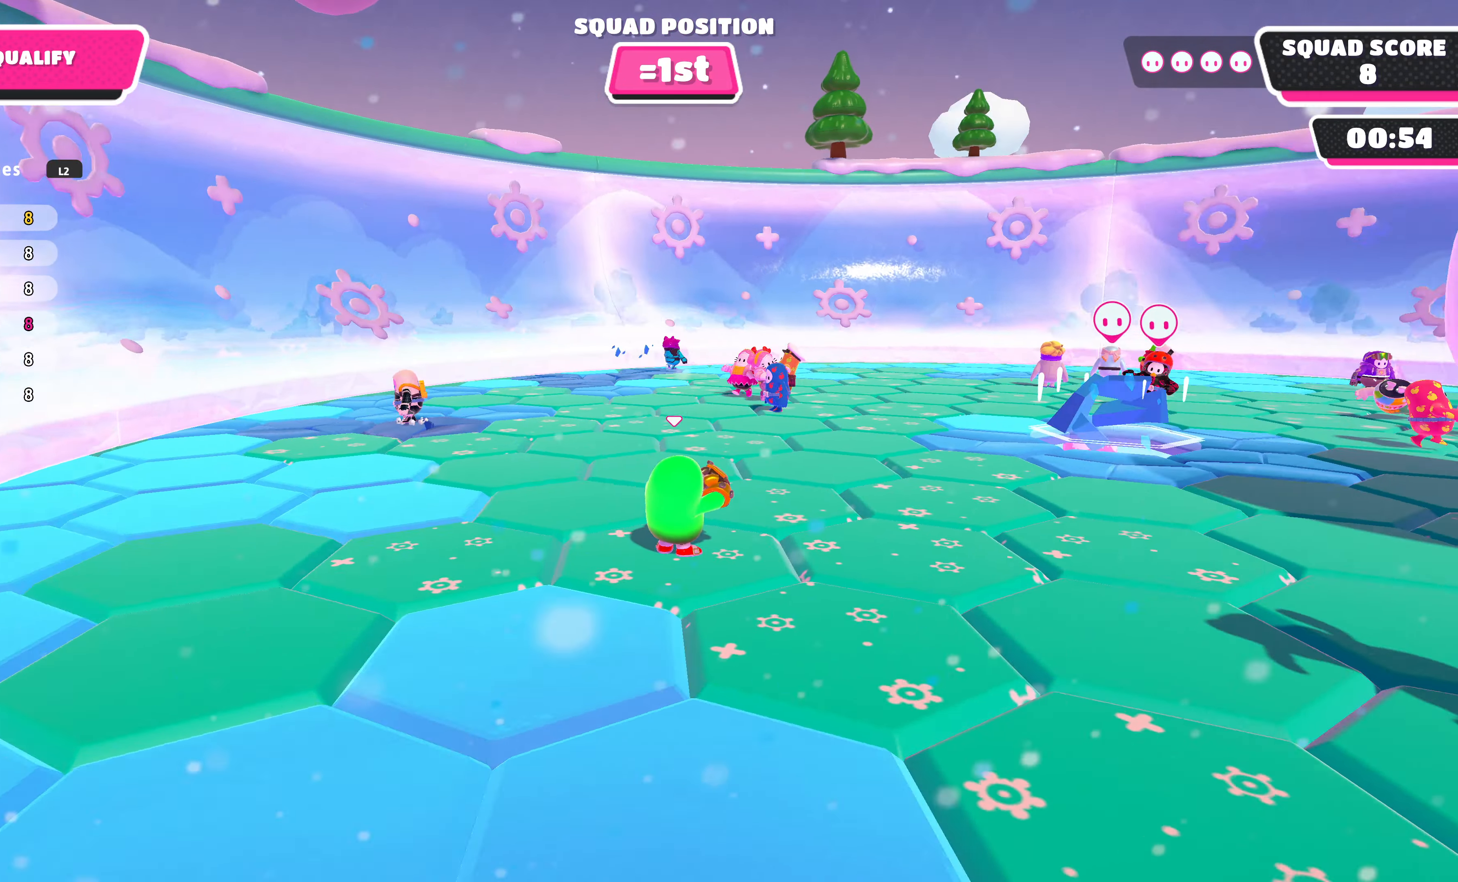
{"buttons": [], "left_stick": "center", "right_stick": "right", "events": []}
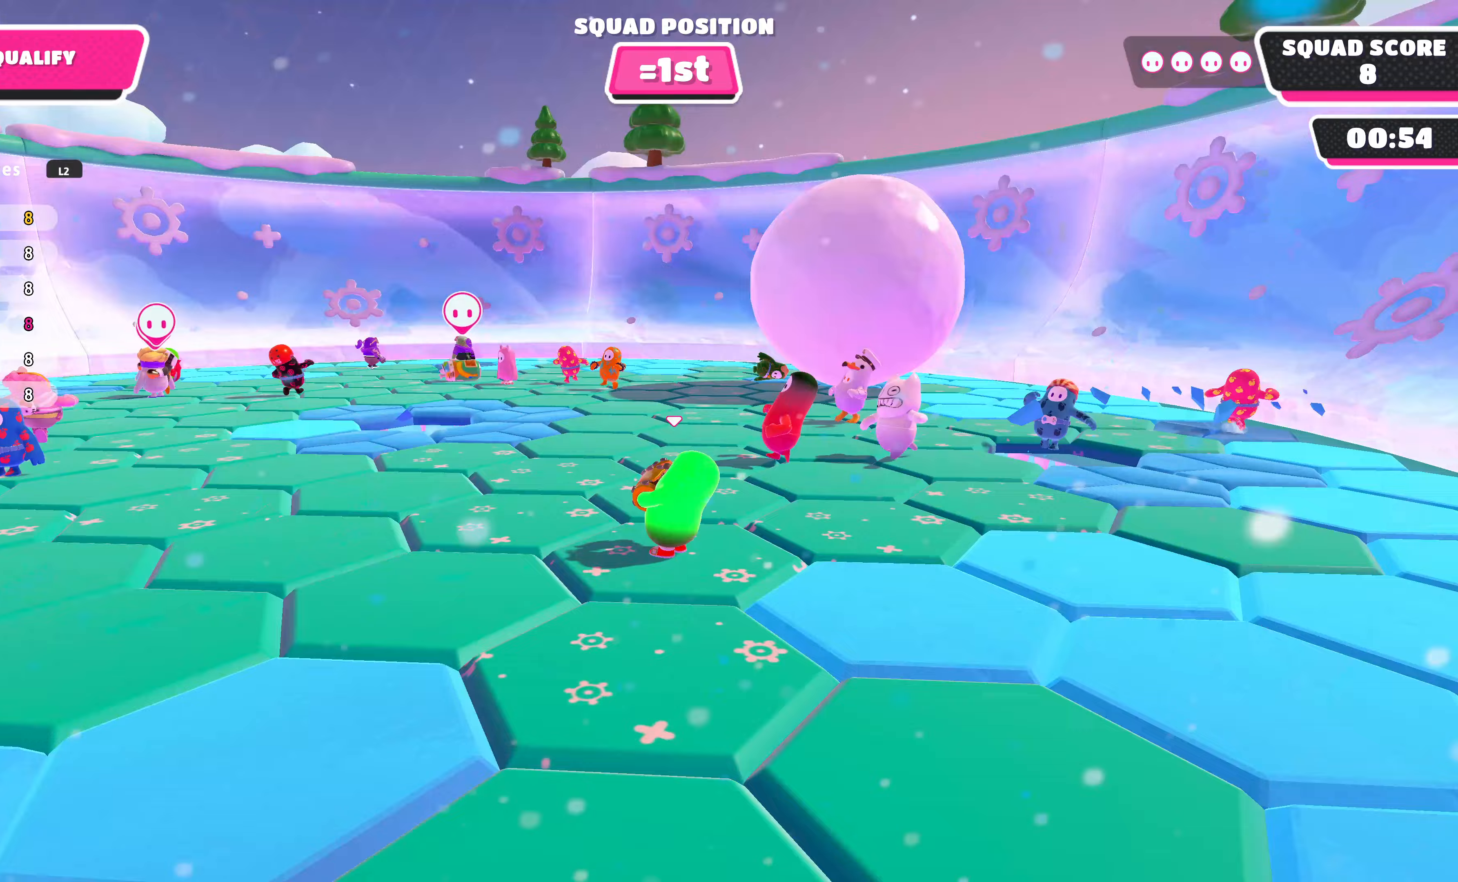
{"buttons": [], "left_stick": "center", "right_stick": "center", "events": [[133, "right_stick", "center"]]}
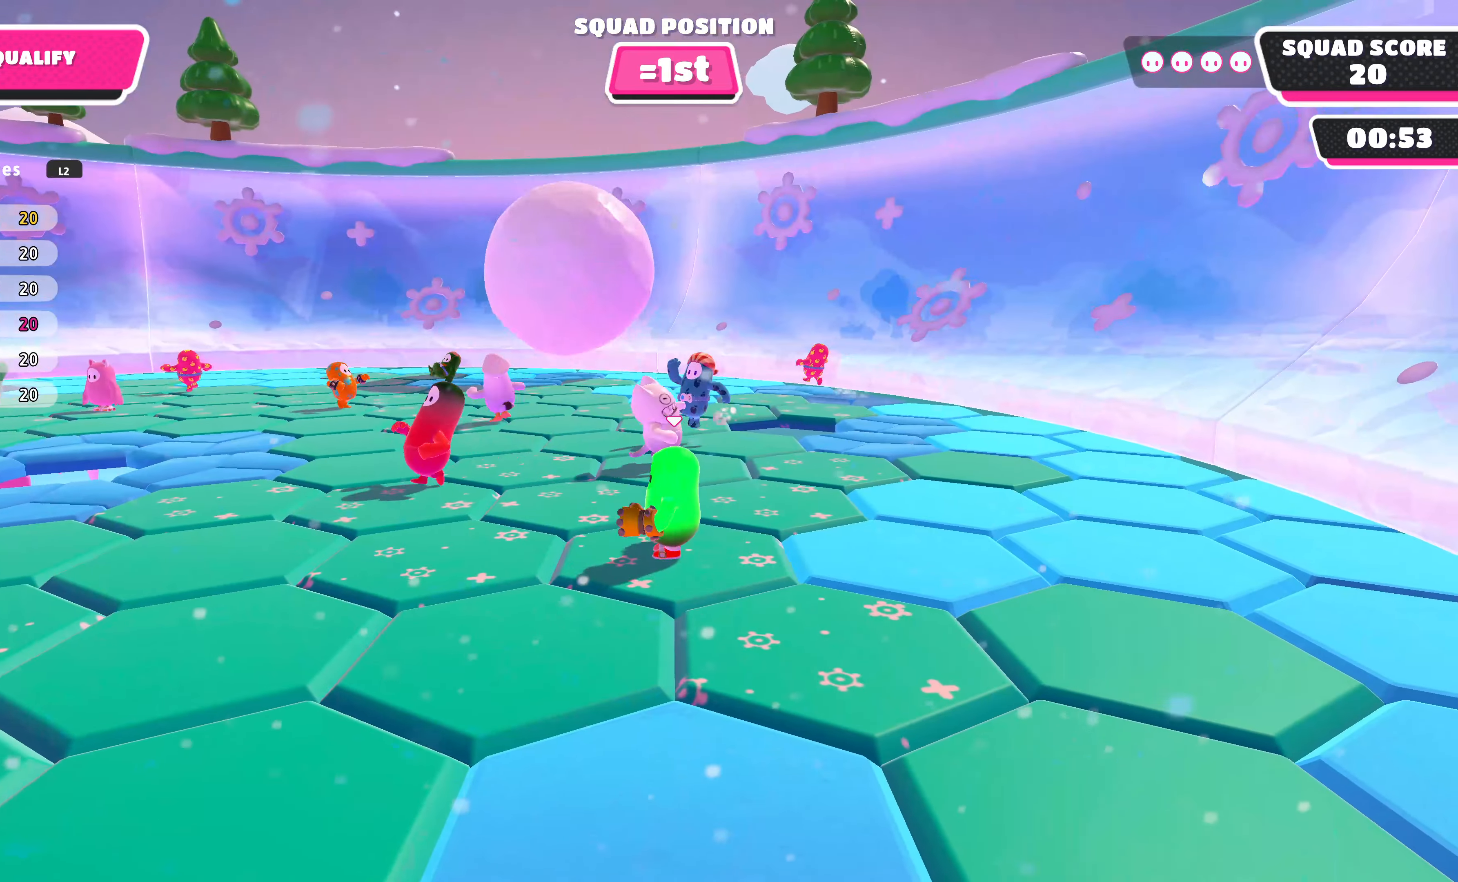
{"buttons": [], "left_stick": "center", "right_stick": "center", "events": []}
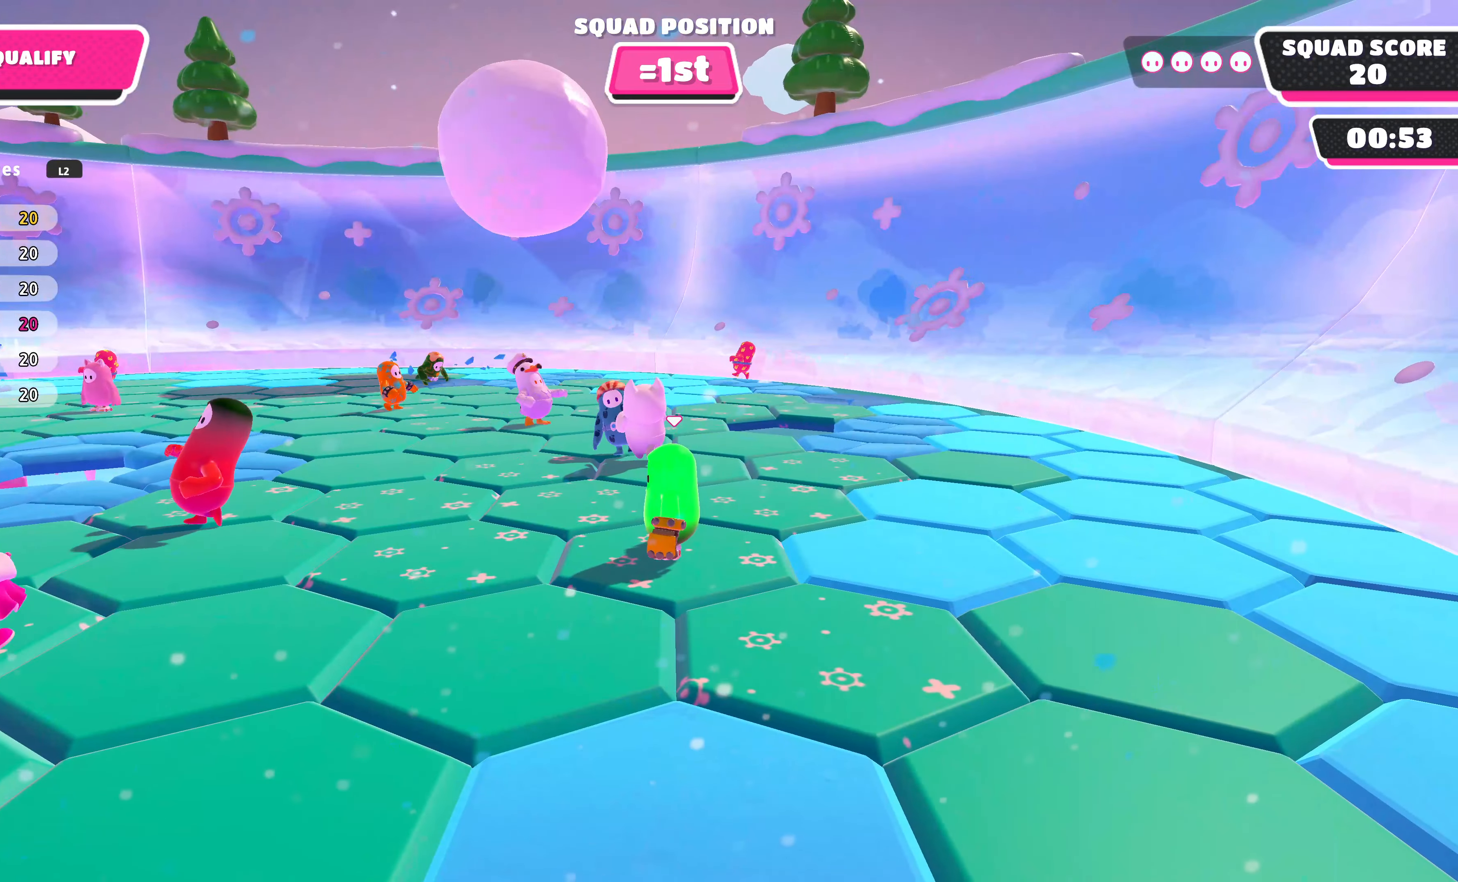
{"buttons": [], "left_stick": "center", "right_stick": "left", "events": [[167, "right_stick", "left"]]}
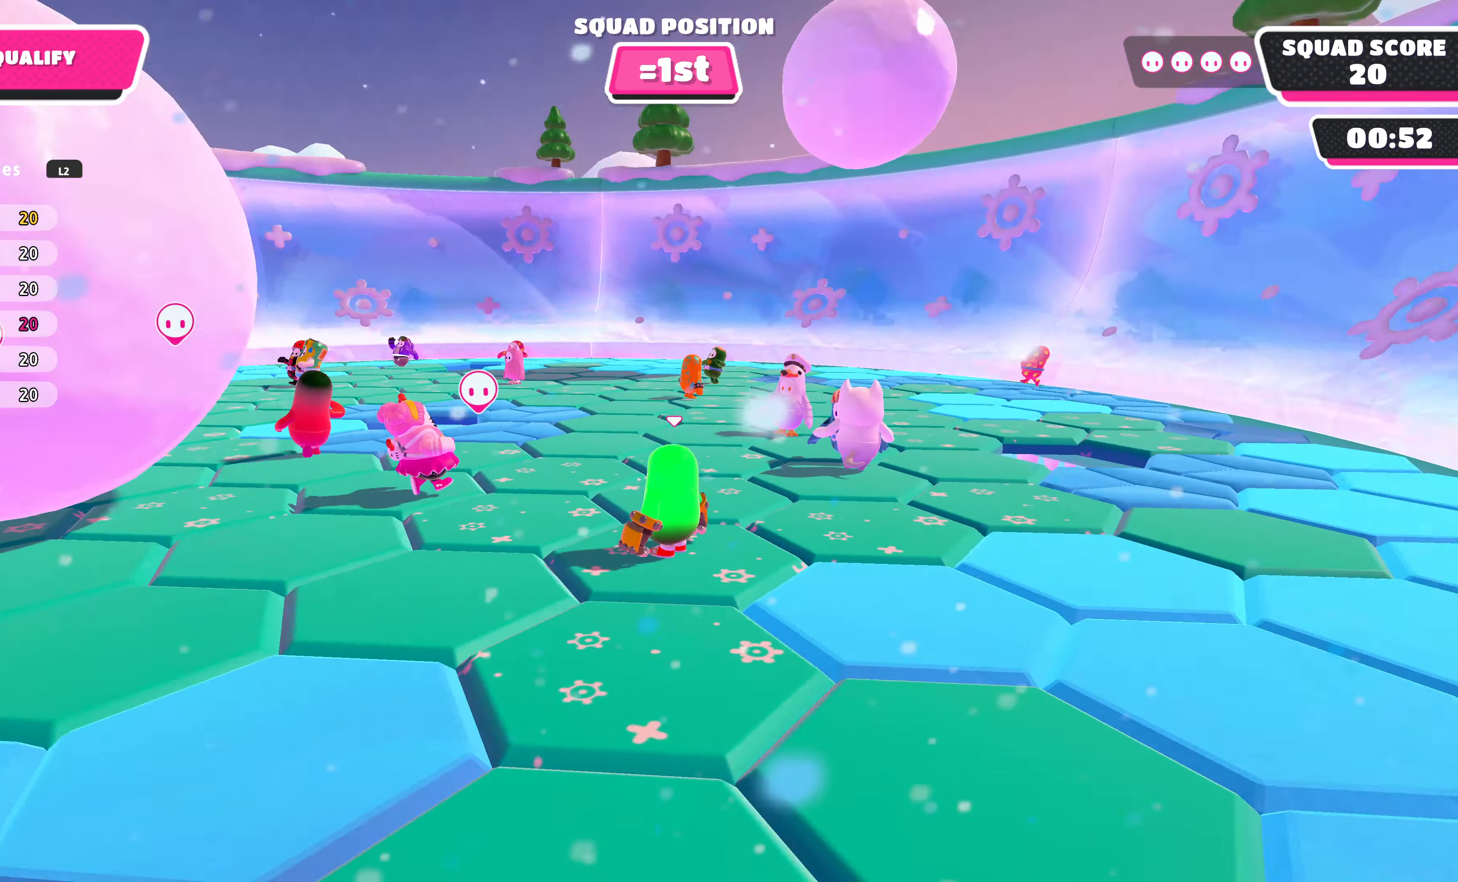
{"buttons": [], "left_stick": "center", "right_stick": "center", "events": [[200, "right_stick", "center"]]}
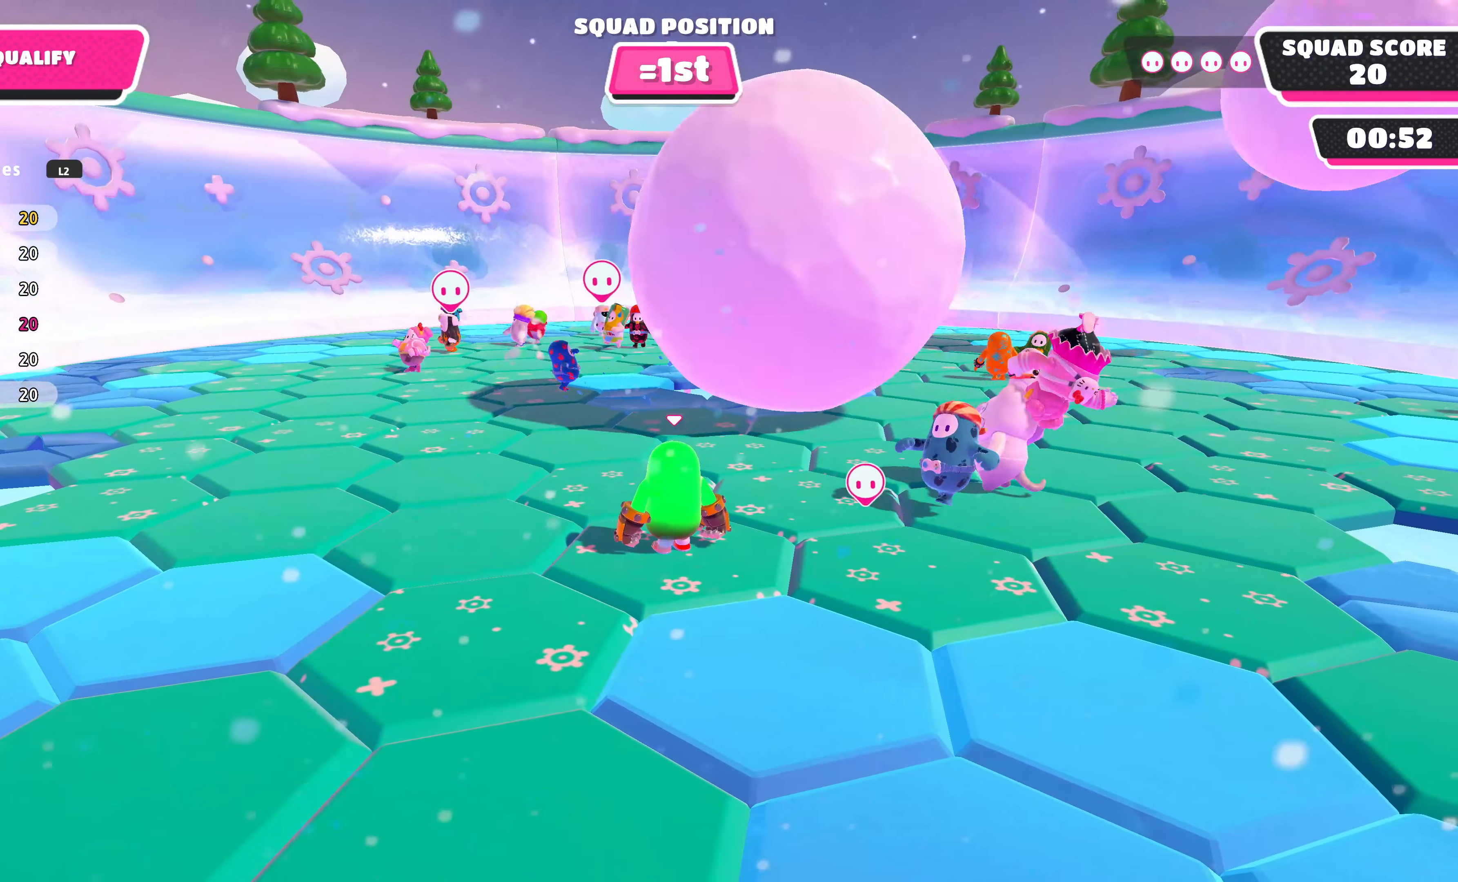
{"buttons": [], "left_stick": "center", "right_stick": "center", "events": [[267, "DPAD_DOWN", "down"], [400, "DPAD_DOWN", "up"]]}
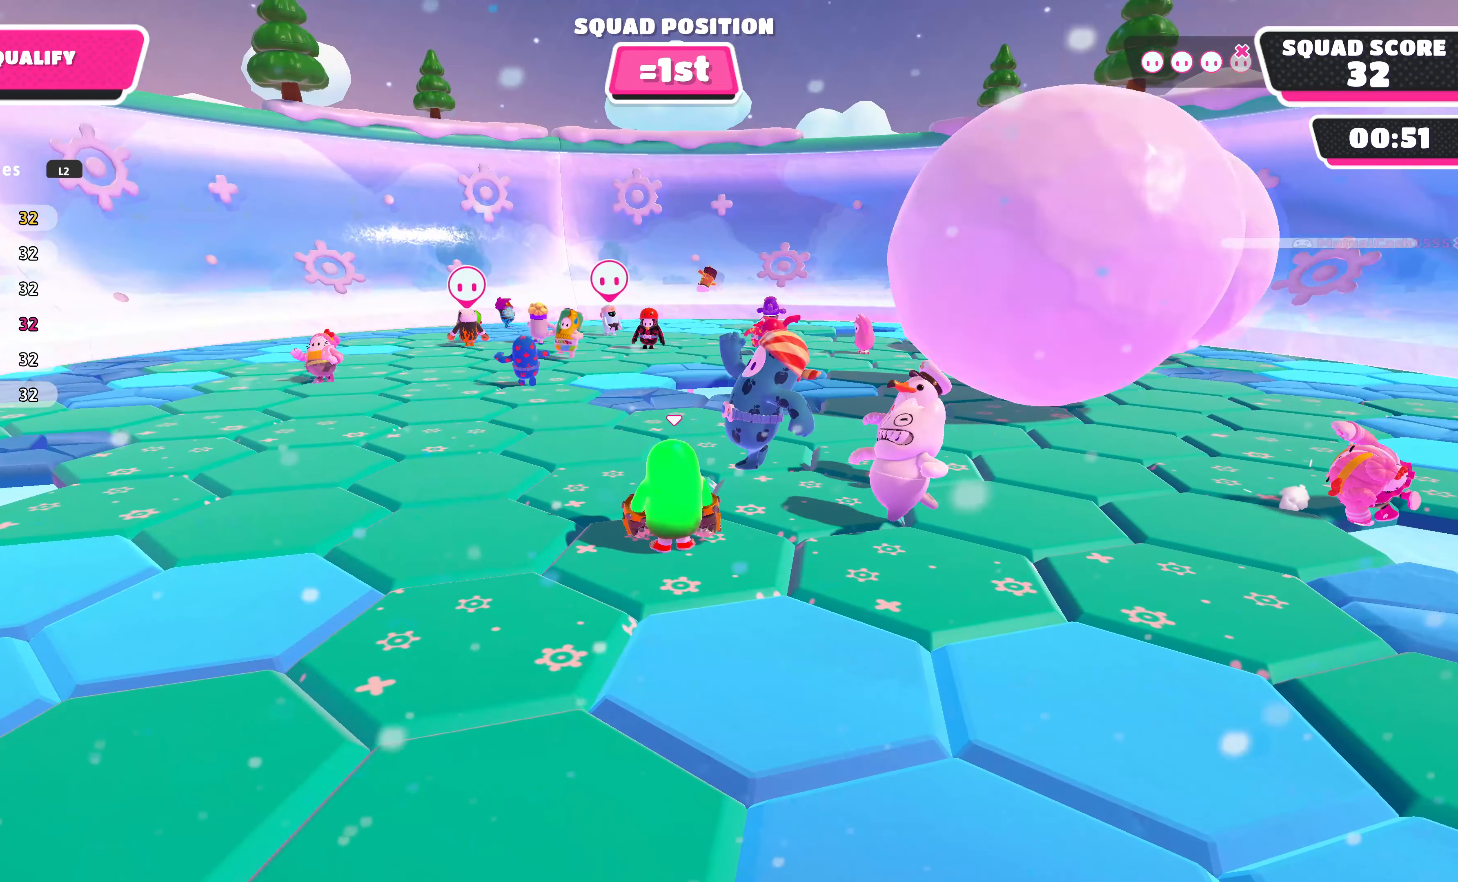
{"buttons": [], "left_stick": "center", "right_stick": "center", "events": []}
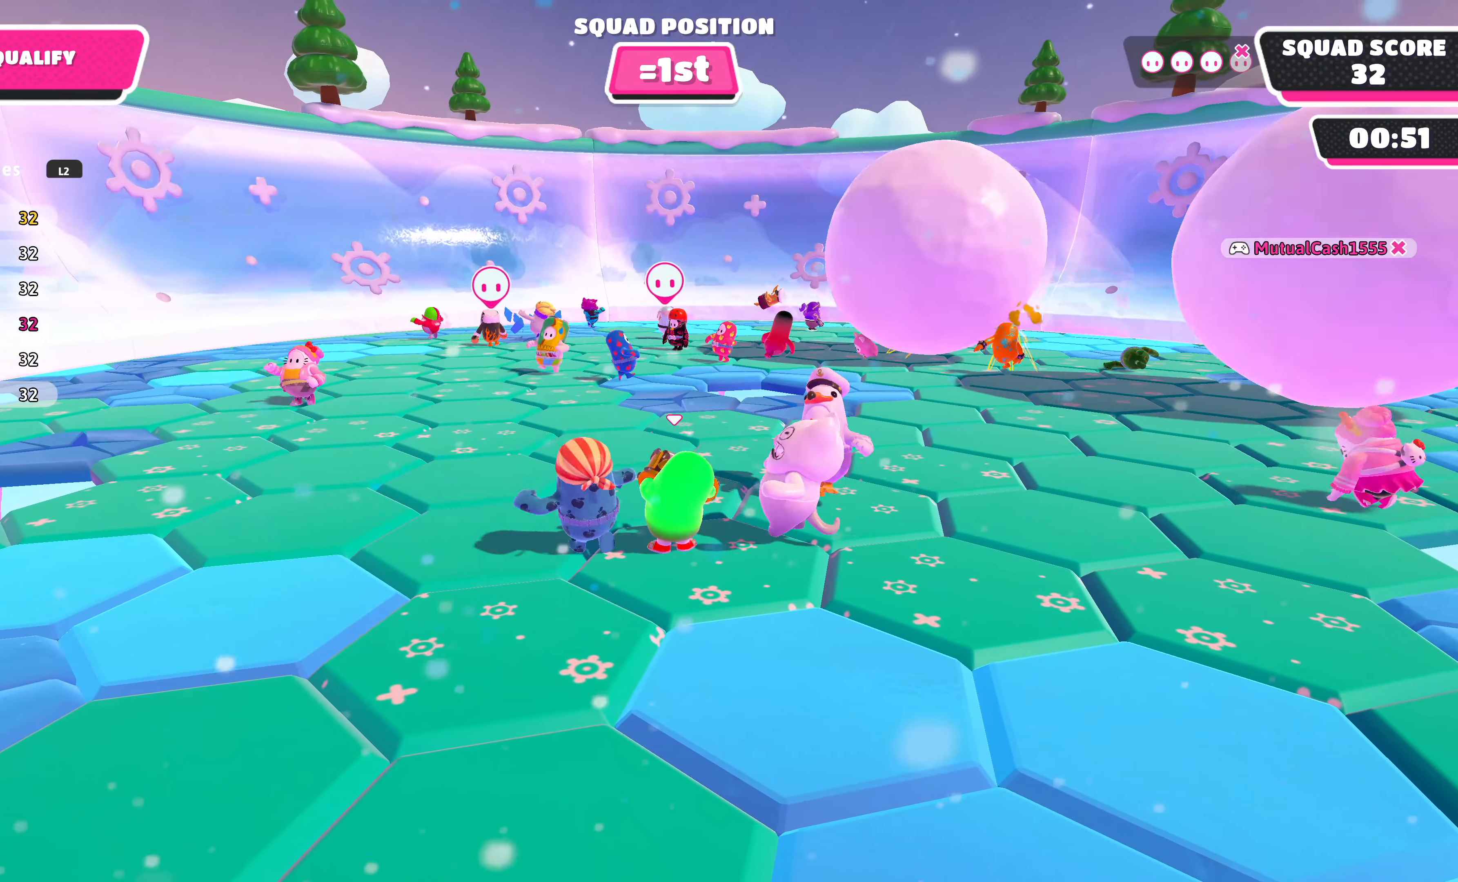
{"buttons": [], "left_stick": "center", "right_stick": "center", "events": []}
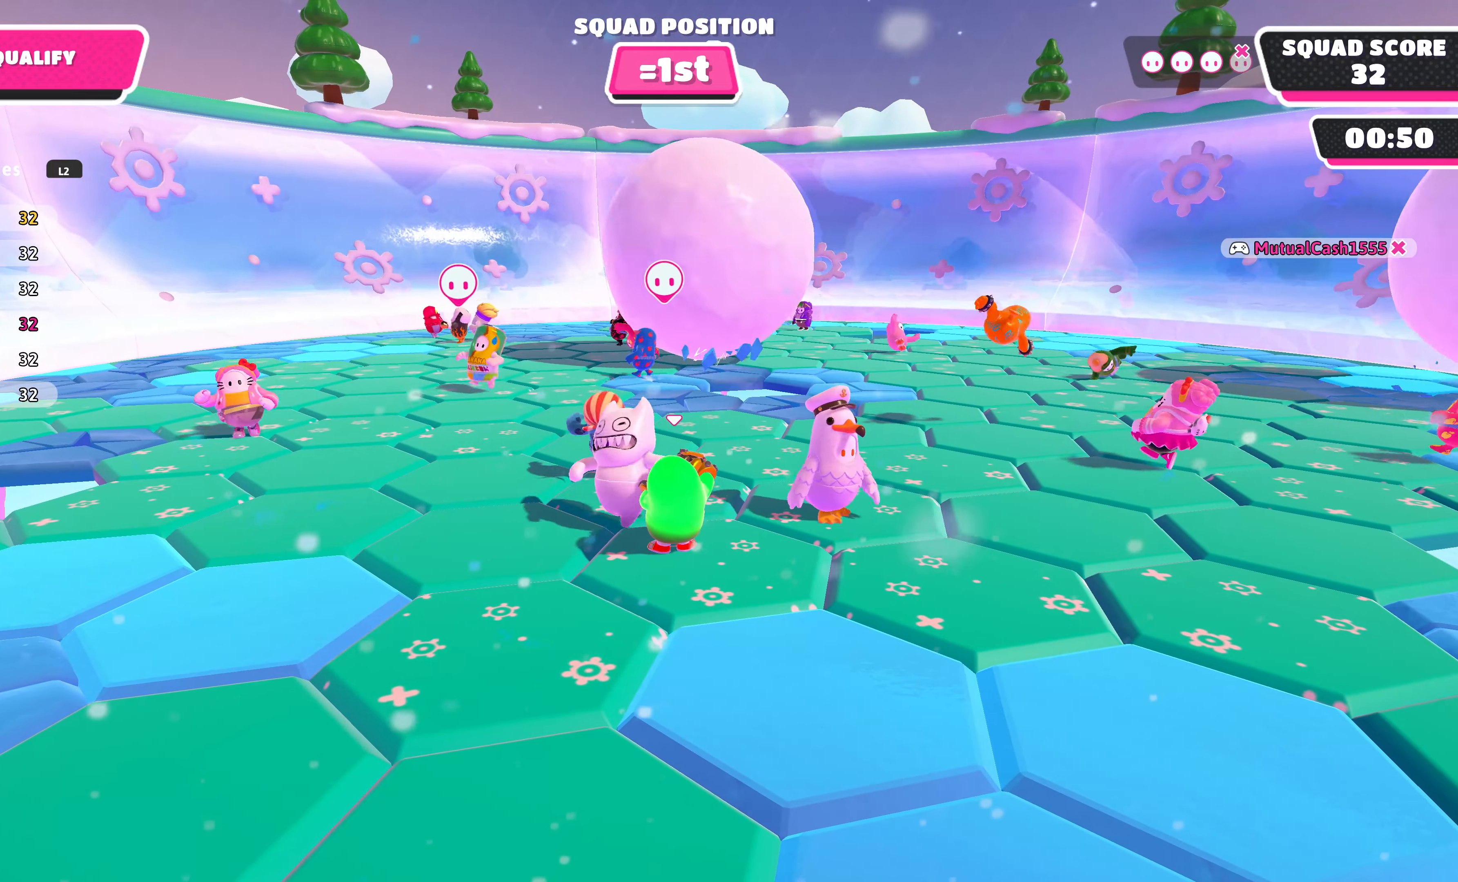
{"buttons": [], "left_stick": "center", "right_stick": "center", "events": [[100, "DPAD_DOWN", "down"], [233, "DPAD_DOWN", "up"]]}
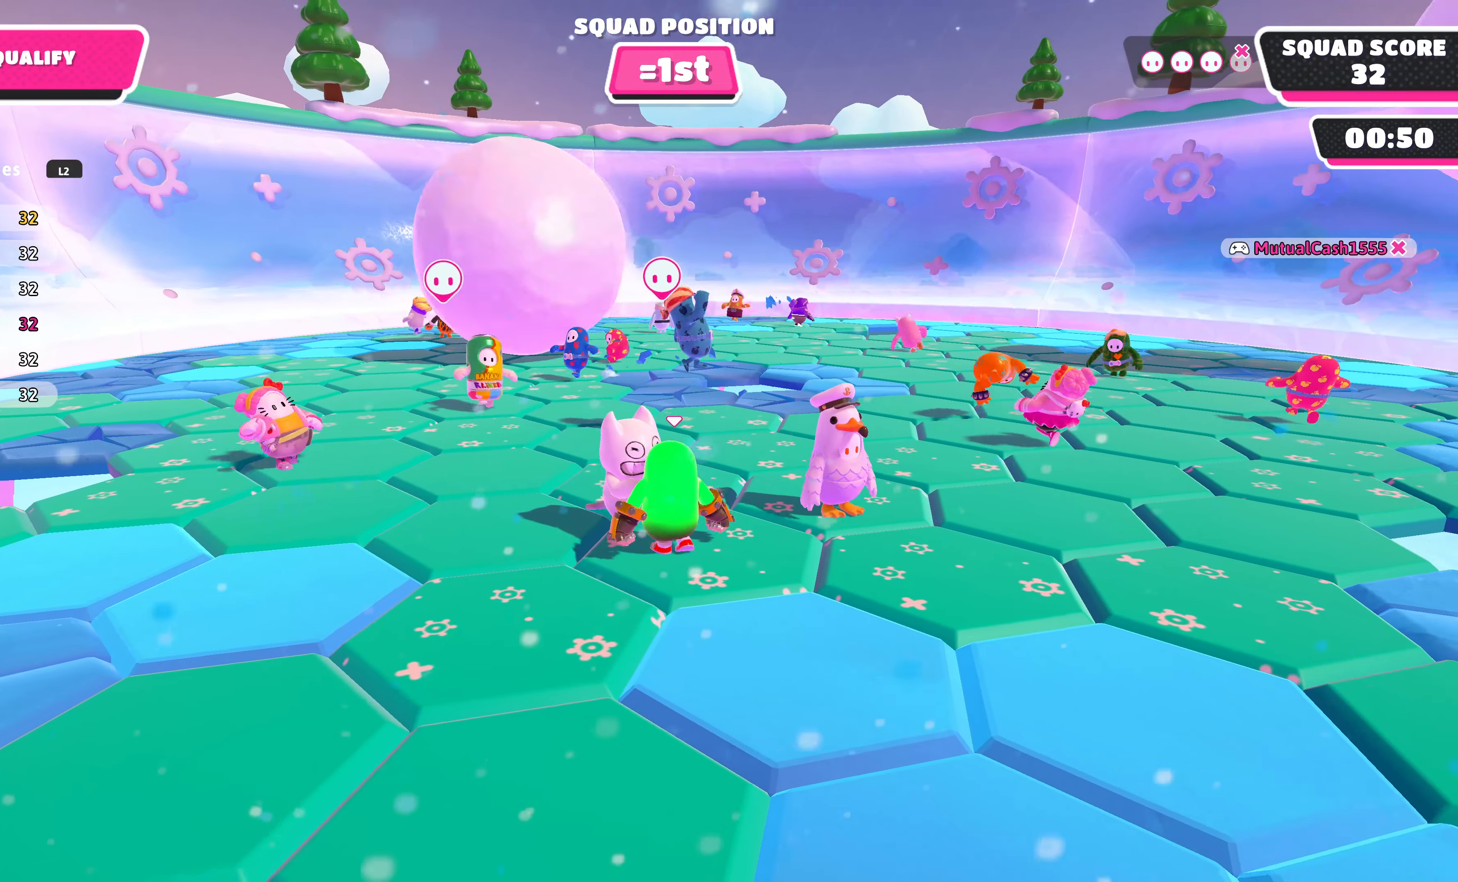
{"buttons": [], "left_stick": "center", "right_stick": "center", "events": []}
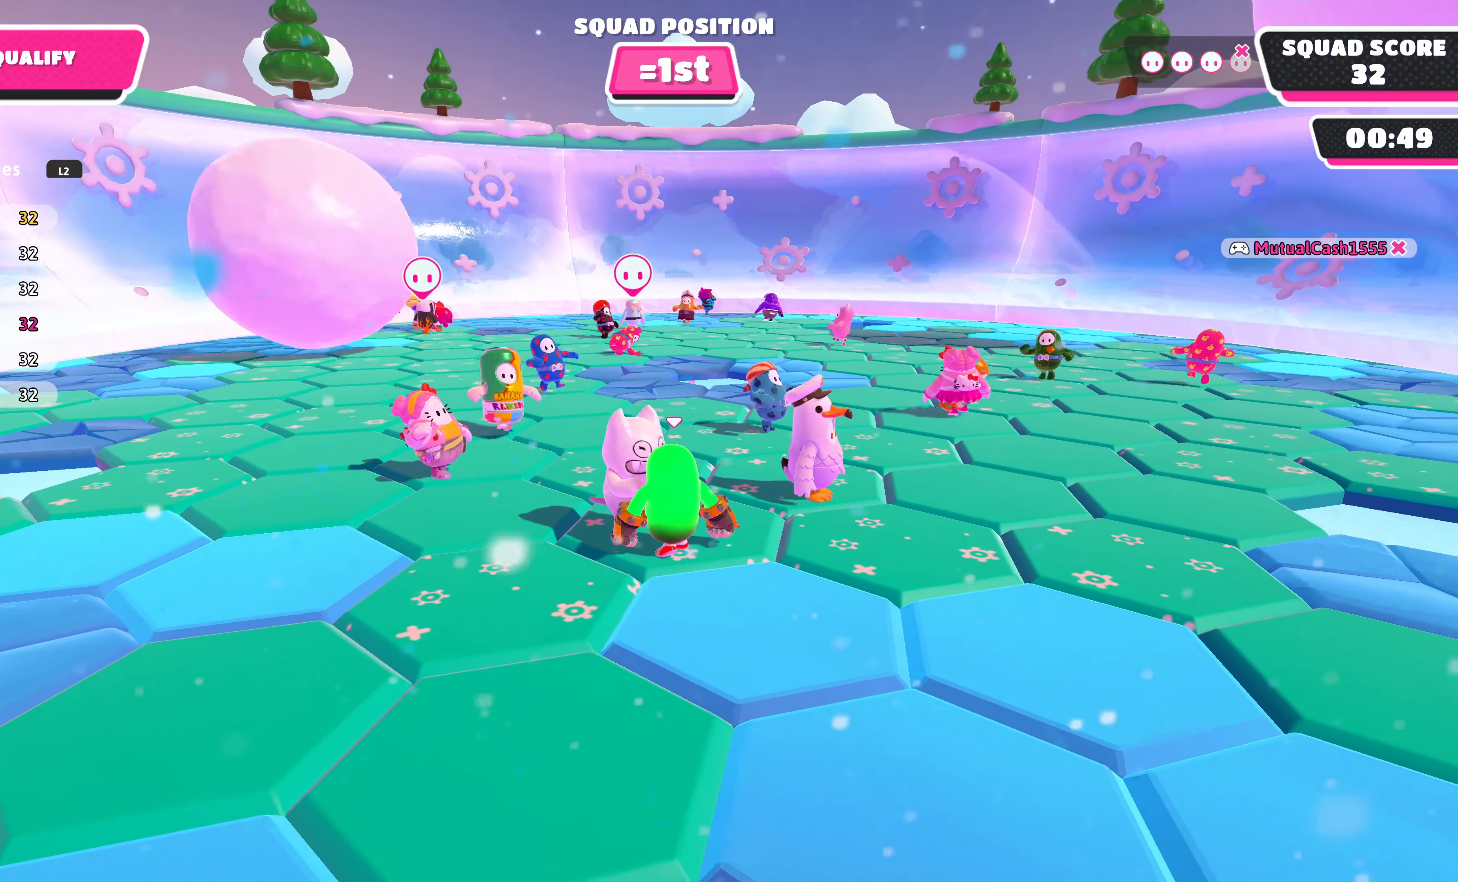
{"buttons": [], "left_stick": "center", "right_stick": "center", "events": []}
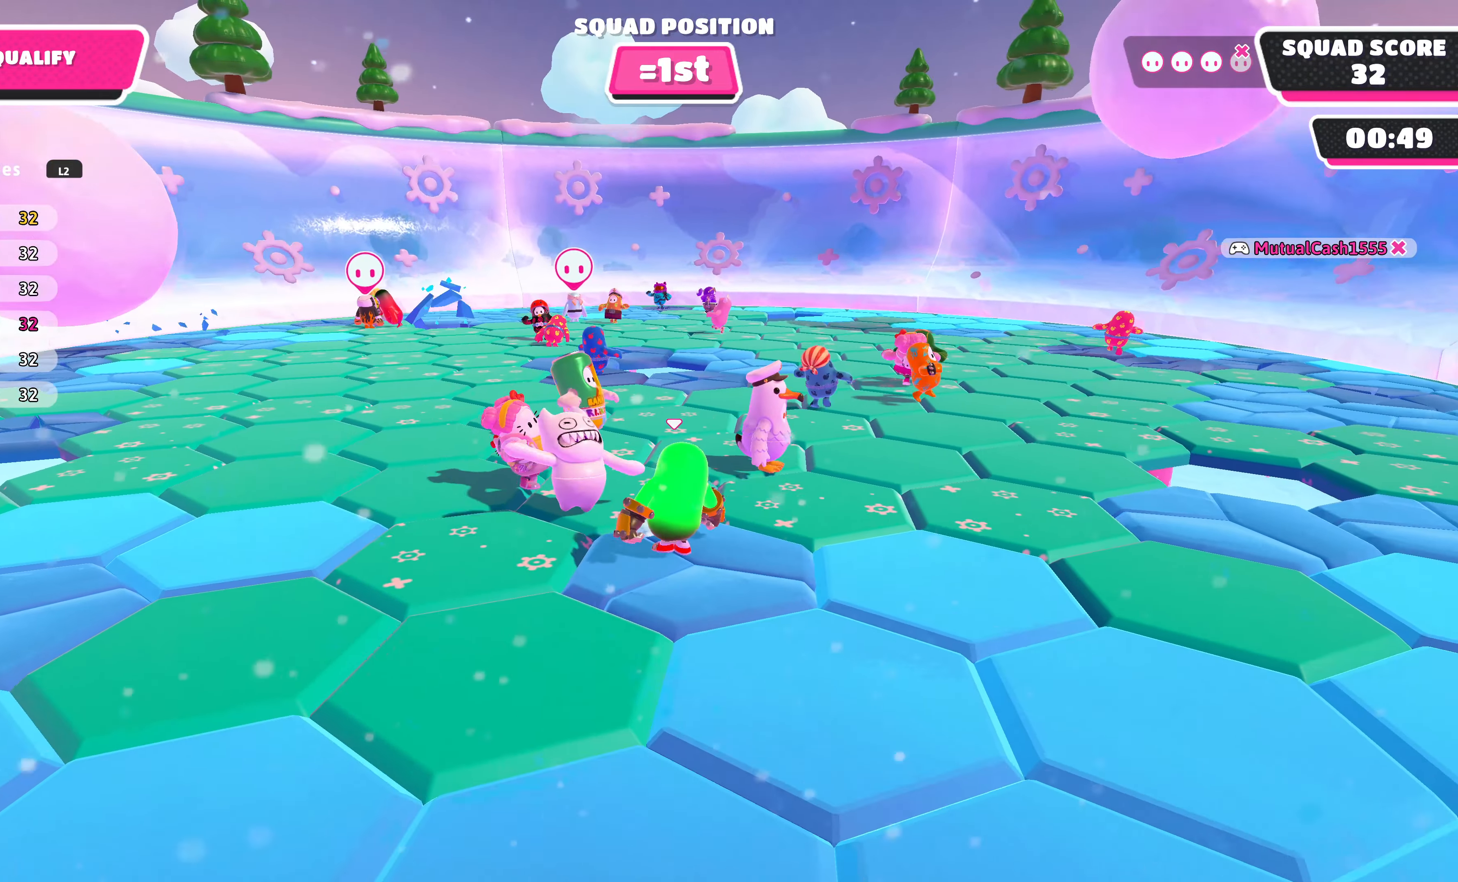
{"buttons": [], "left_stick": "center", "right_stick": "center", "events": []}
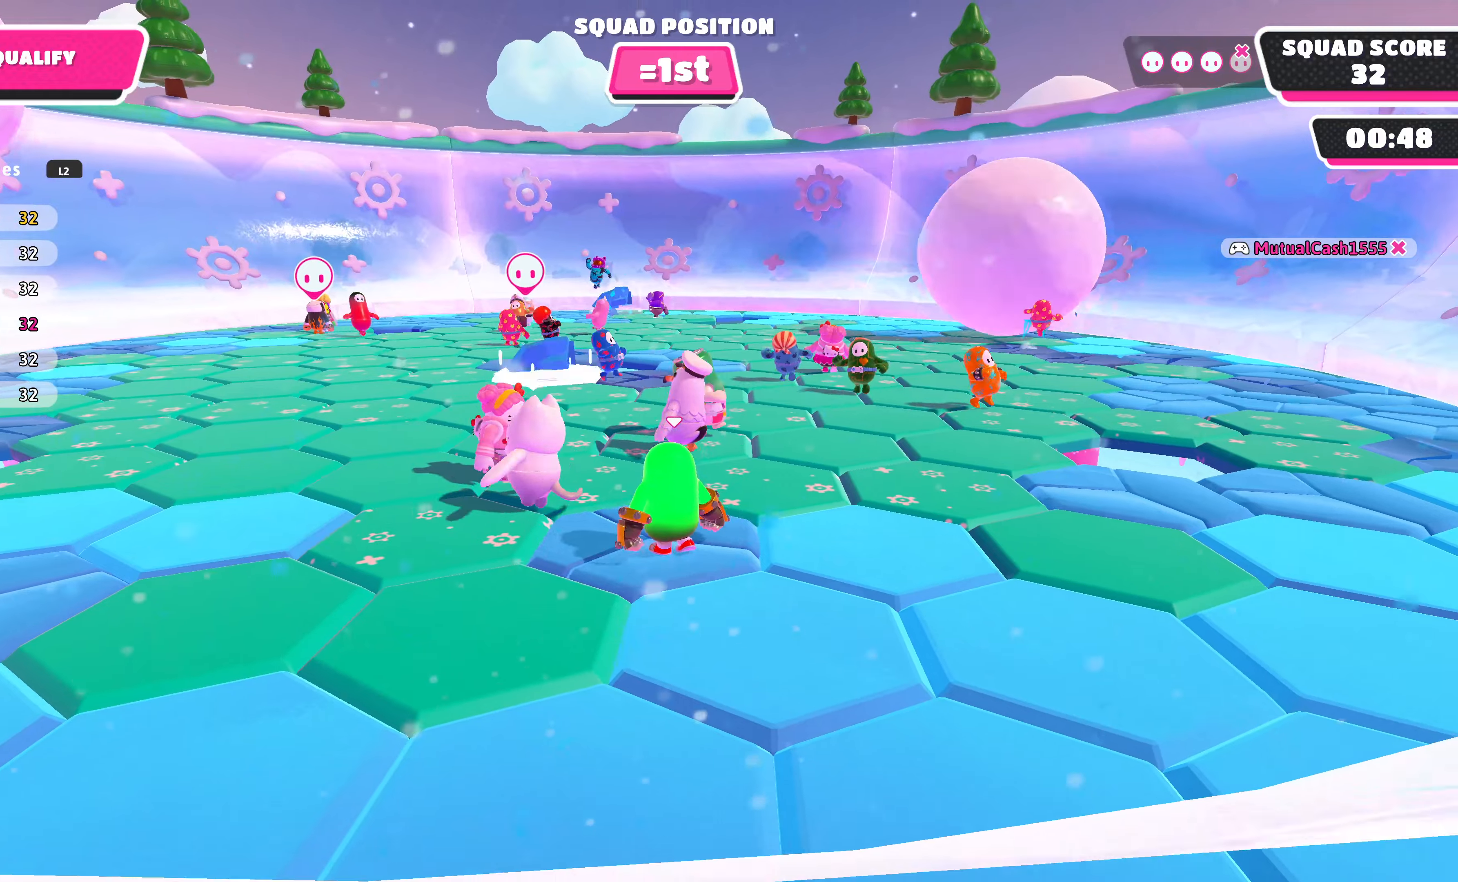
{"buttons": [], "left_stick": "center", "right_stick": "center", "events": []}
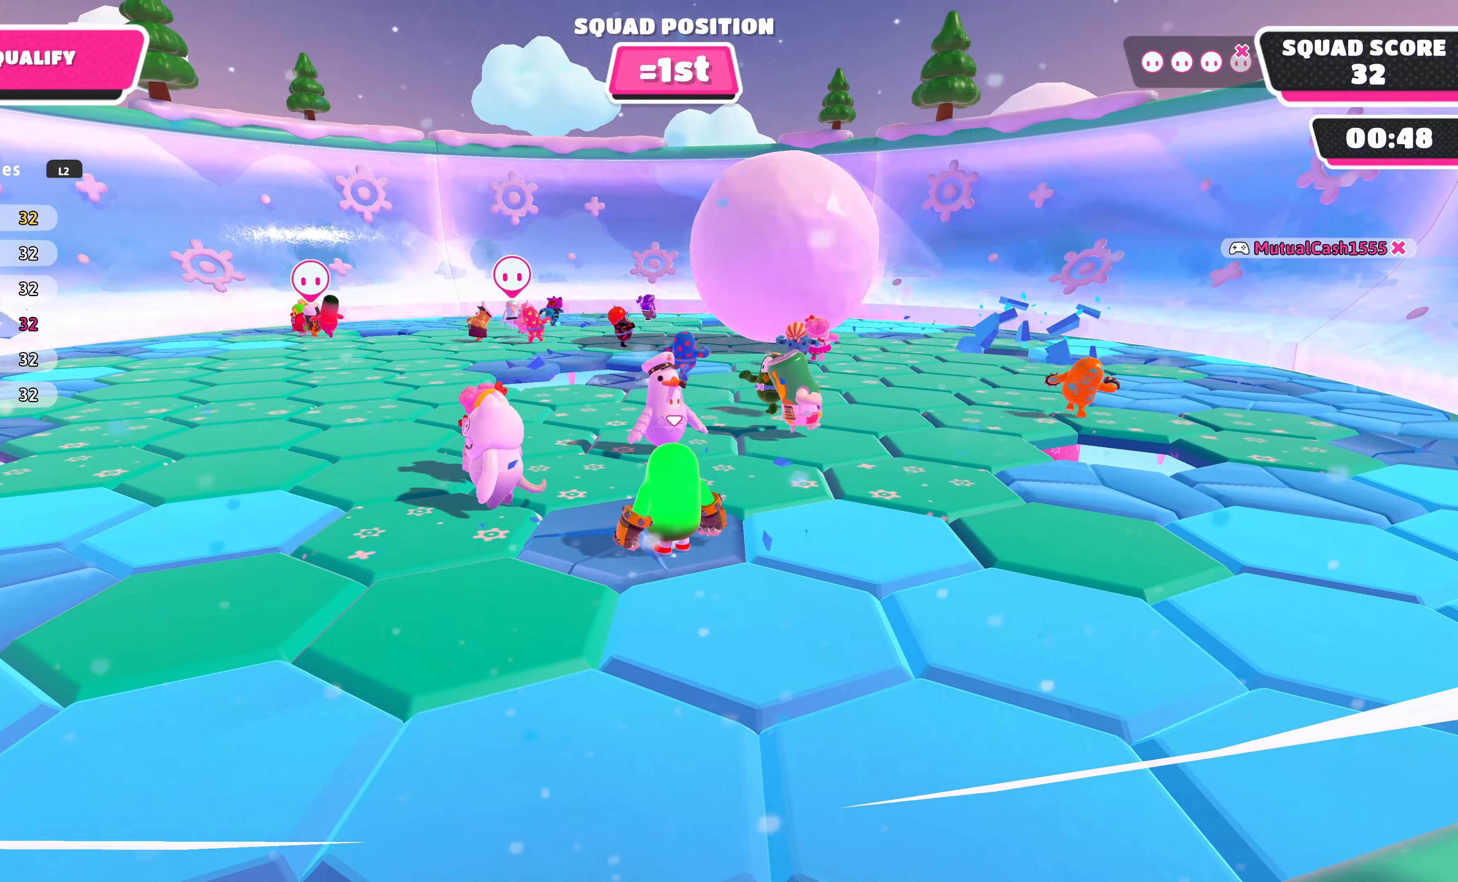
{"buttons": [], "left_stick": "down-left", "right_stick": "center", "events": [[400, "left_stick", "left"], [500, "left_stick", "down-left"]]}
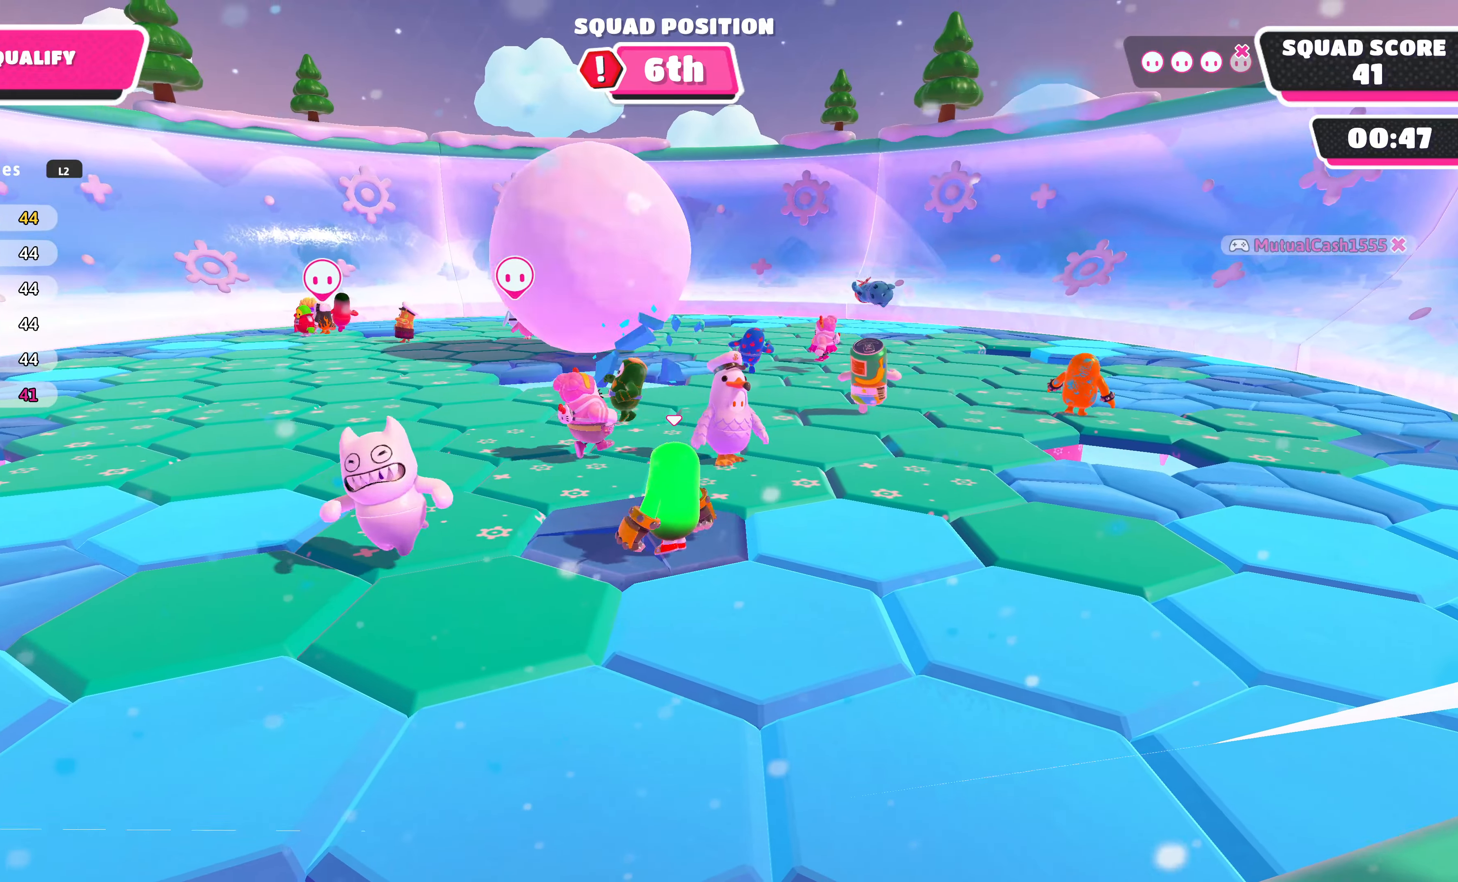
{"buttons": ["CROSS"], "left_stick": "up-left", "right_stick": "center", "events": [[166, "left_stick", "up-left"], [400, "CROSS", "down"]]}
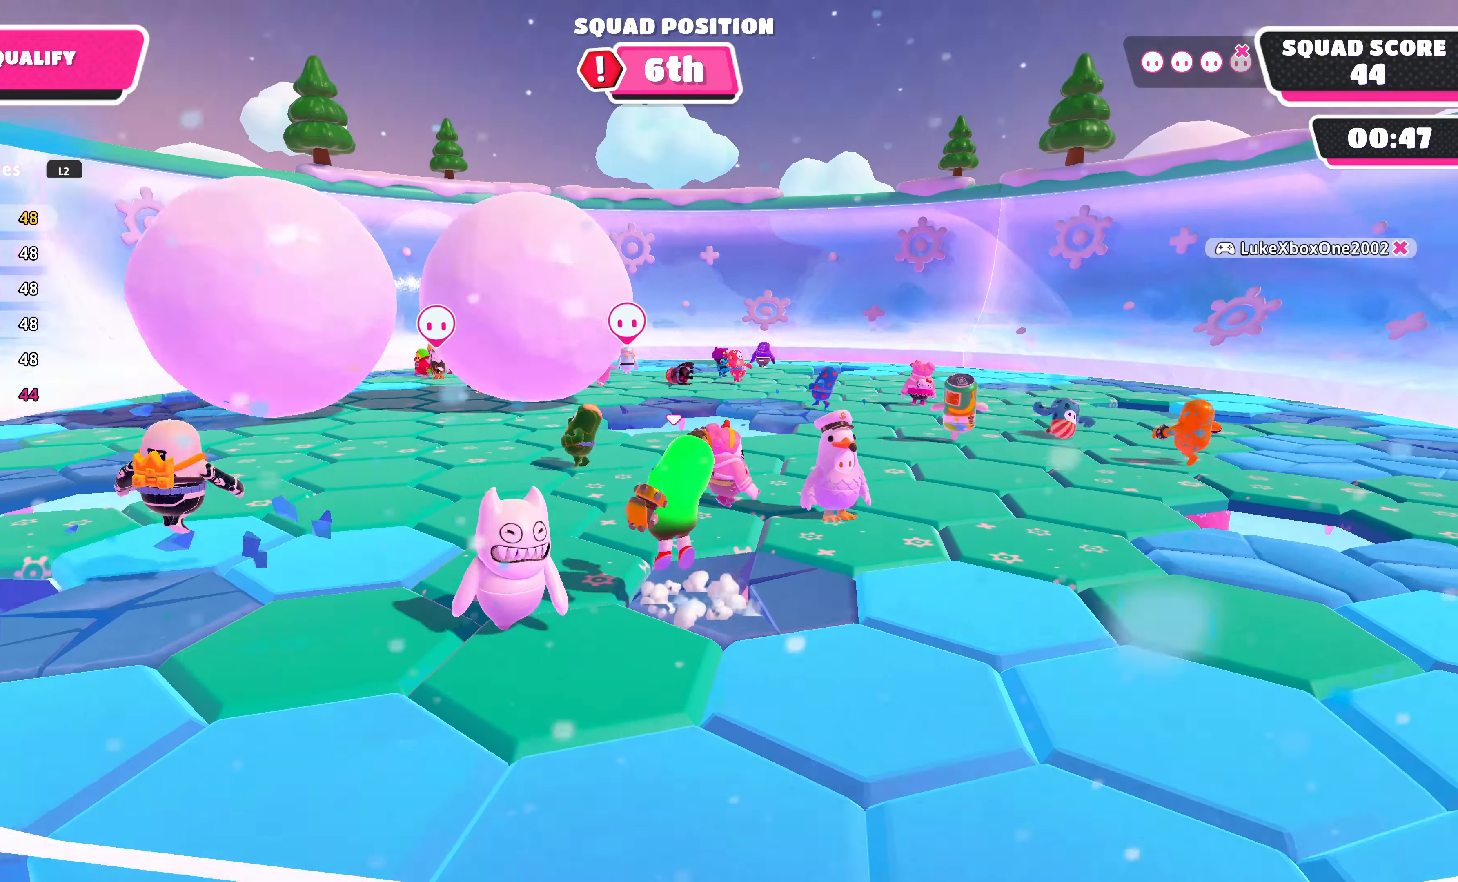
{"buttons": [], "left_stick": "center", "right_stick": "center", "events": [[66, "CROSS", "up"], [233, "left_stick", "center"]]}
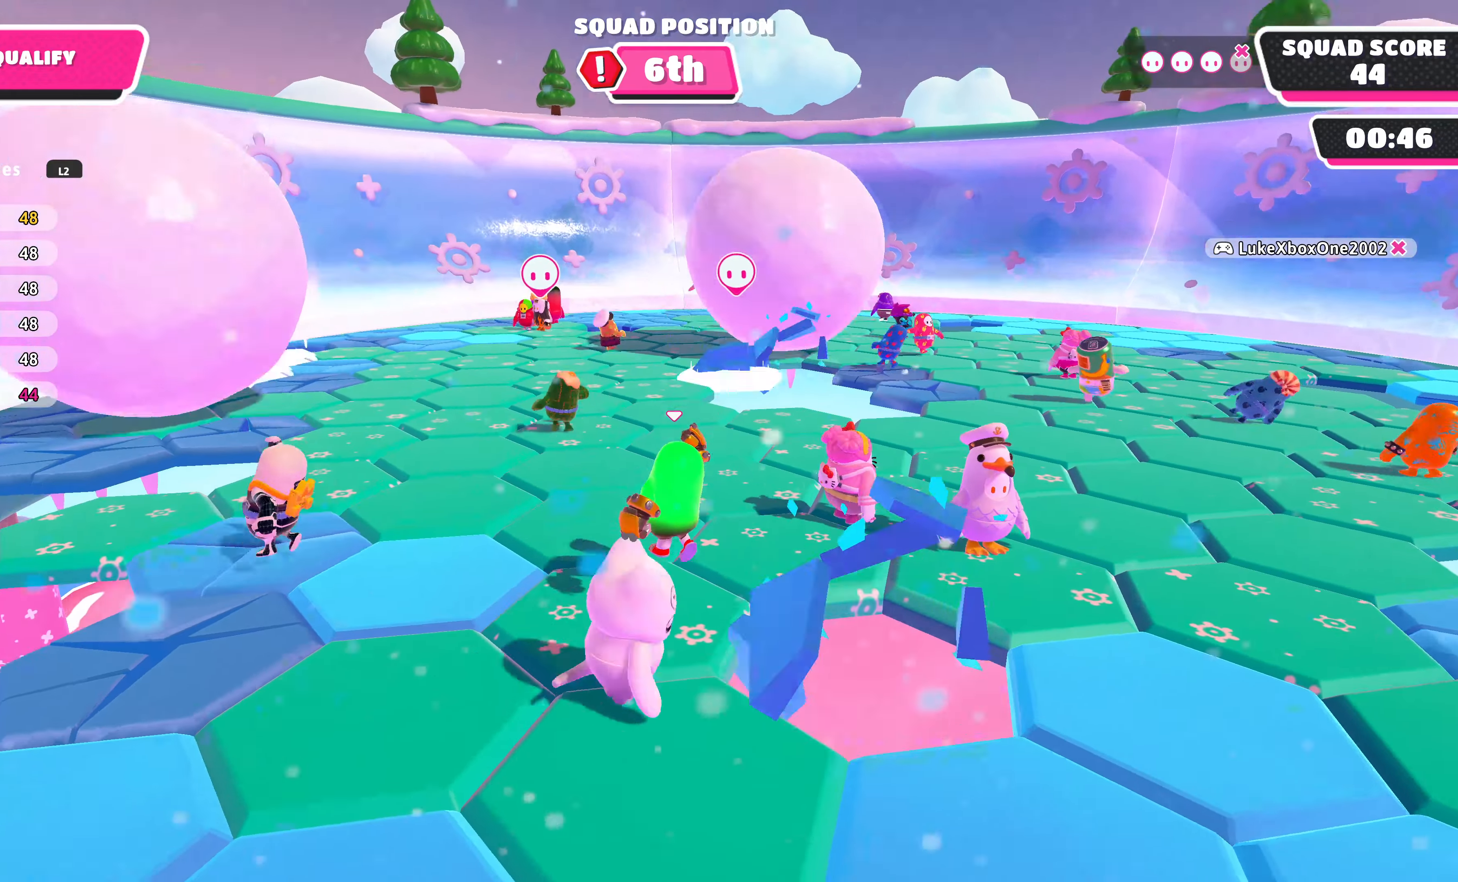
{"buttons": [], "left_stick": "center", "right_stick": "center", "events": []}
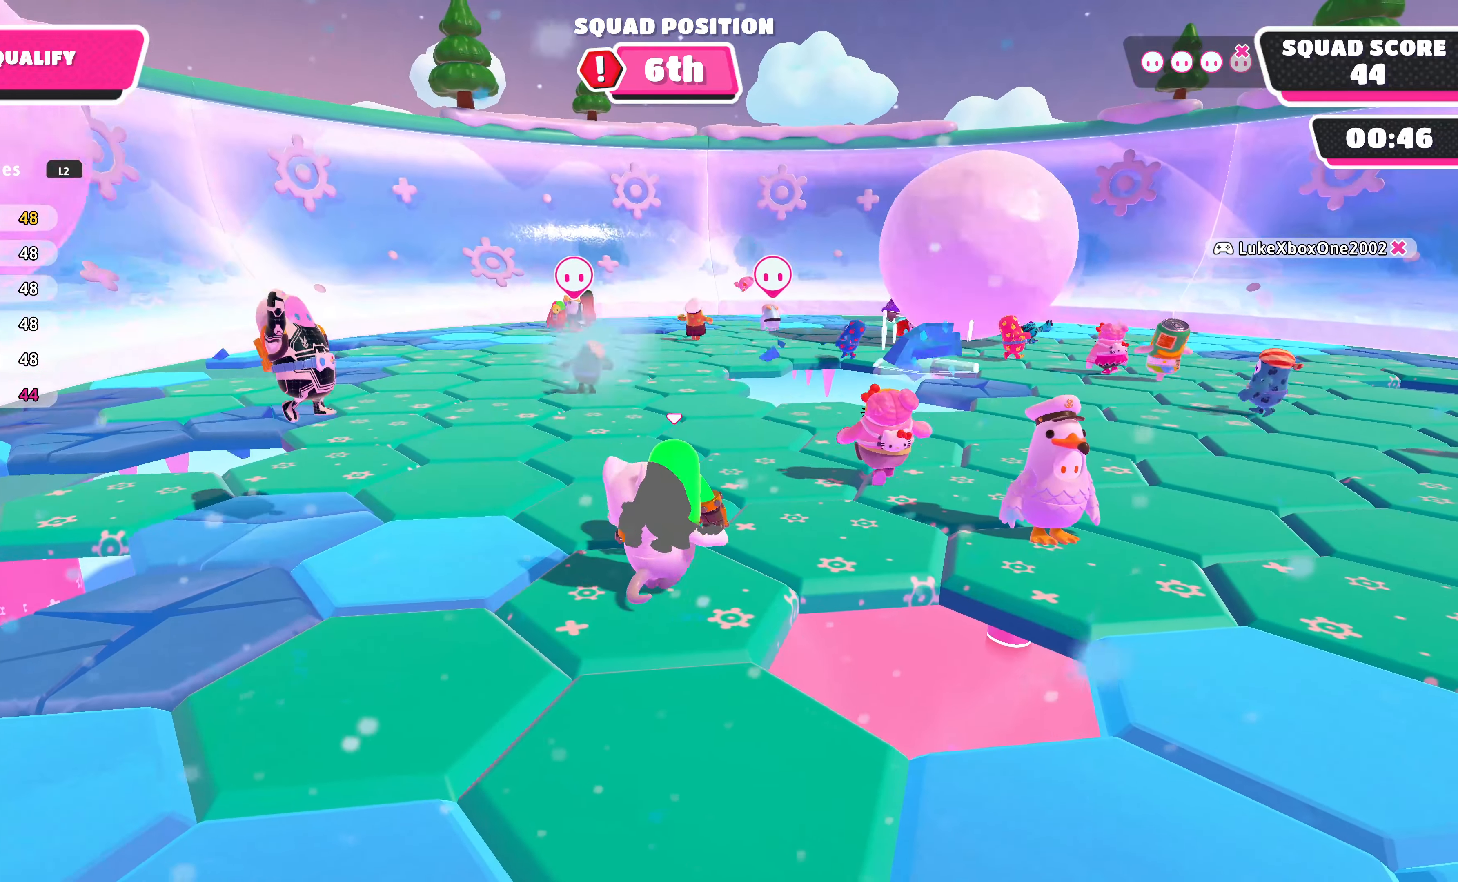
{"buttons": [], "left_stick": "center", "right_stick": "center", "events": []}
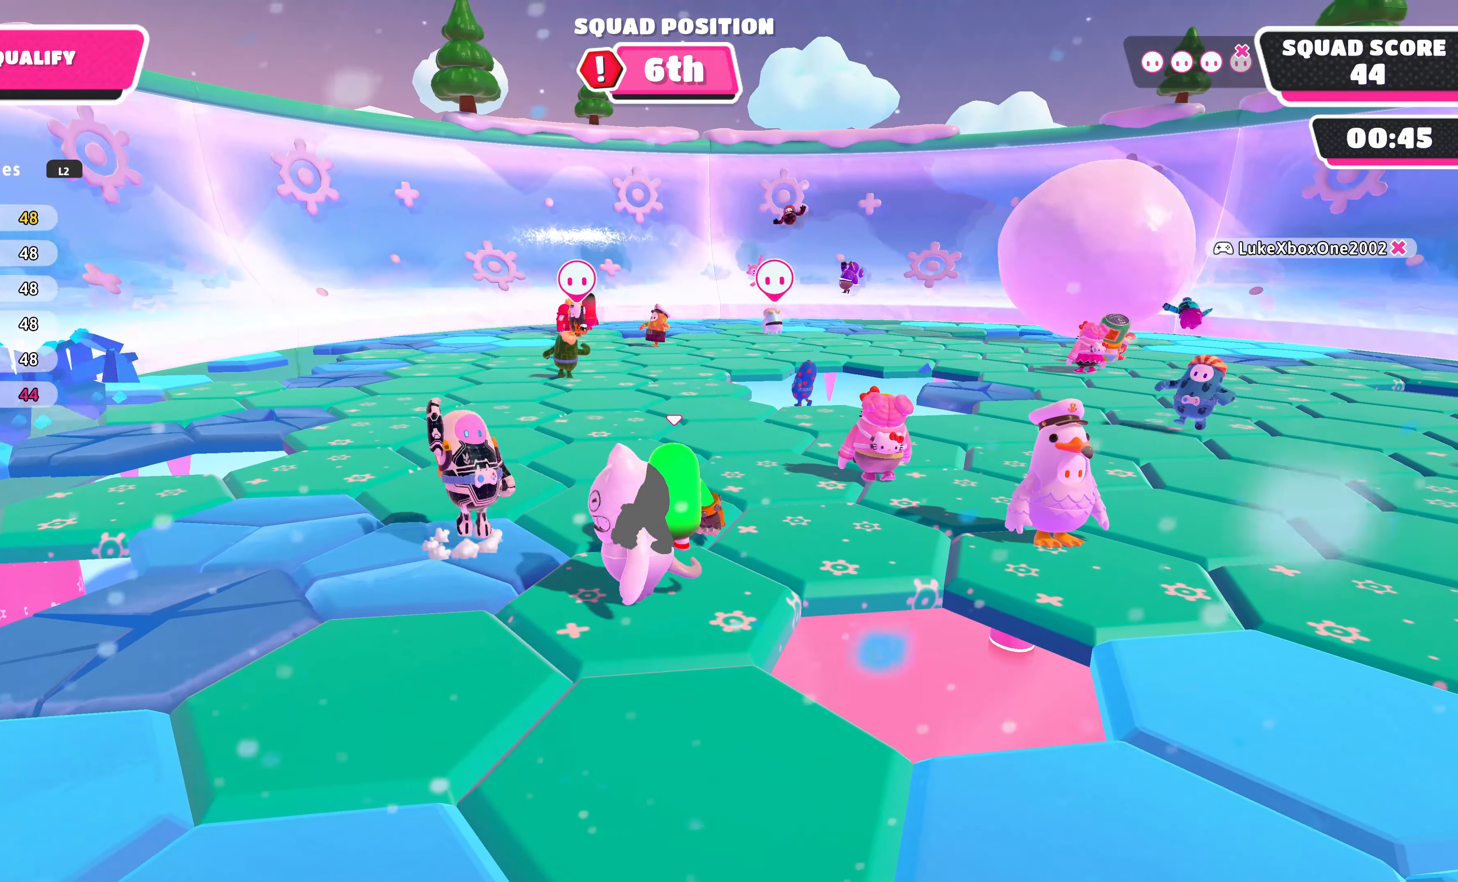
{"buttons": [], "left_stick": "center", "right_stick": "center", "events": [[400, "DPAD_DOWN", "down"], [500, "DPAD_DOWN", "up"]]}
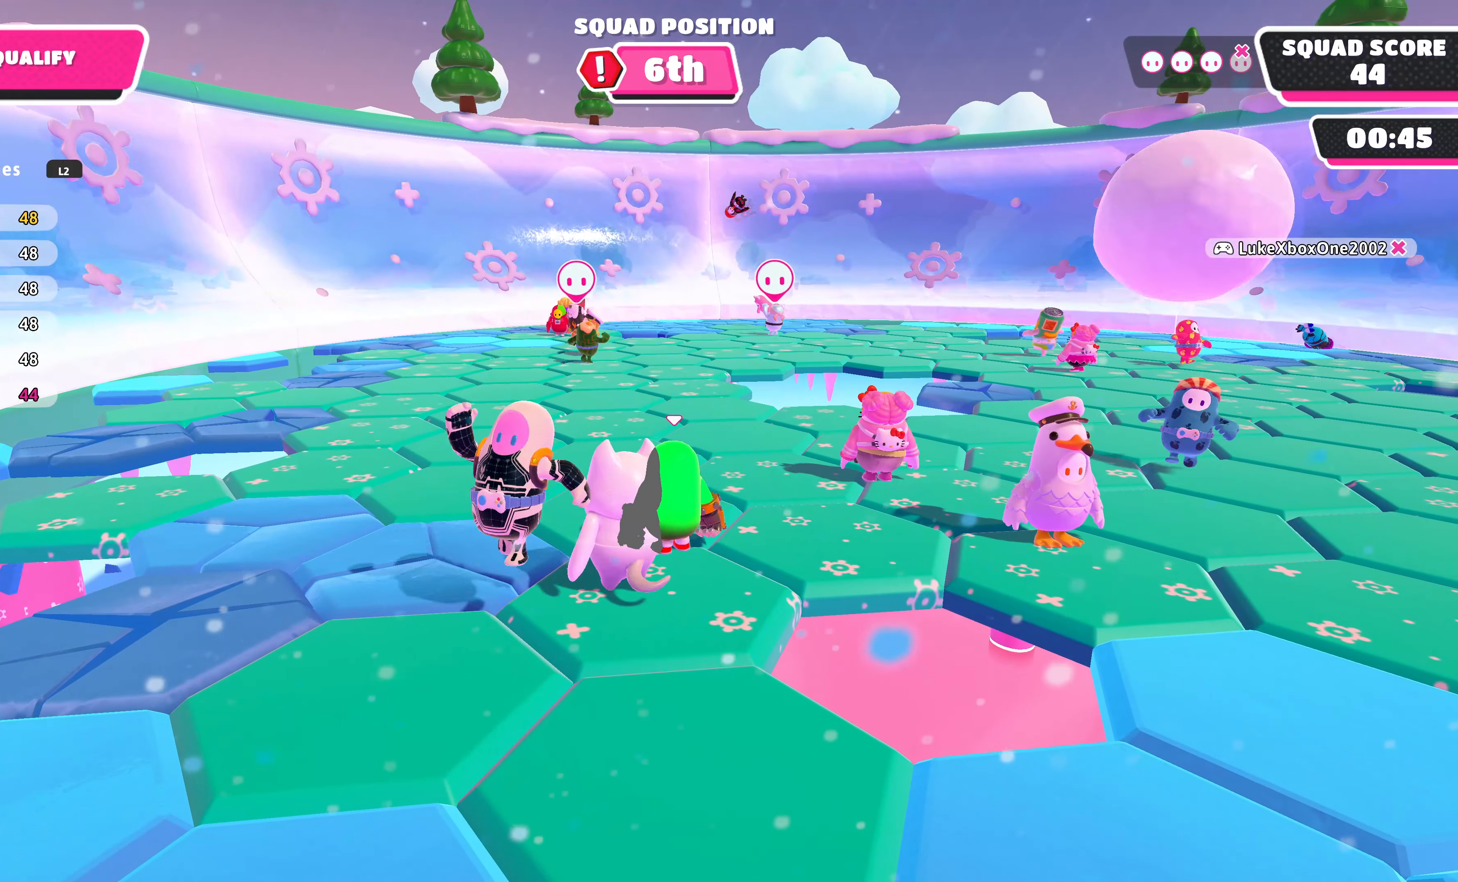
{"buttons": [], "left_stick": "center", "right_stick": "right", "events": [[266, "right_stick", "right"]]}